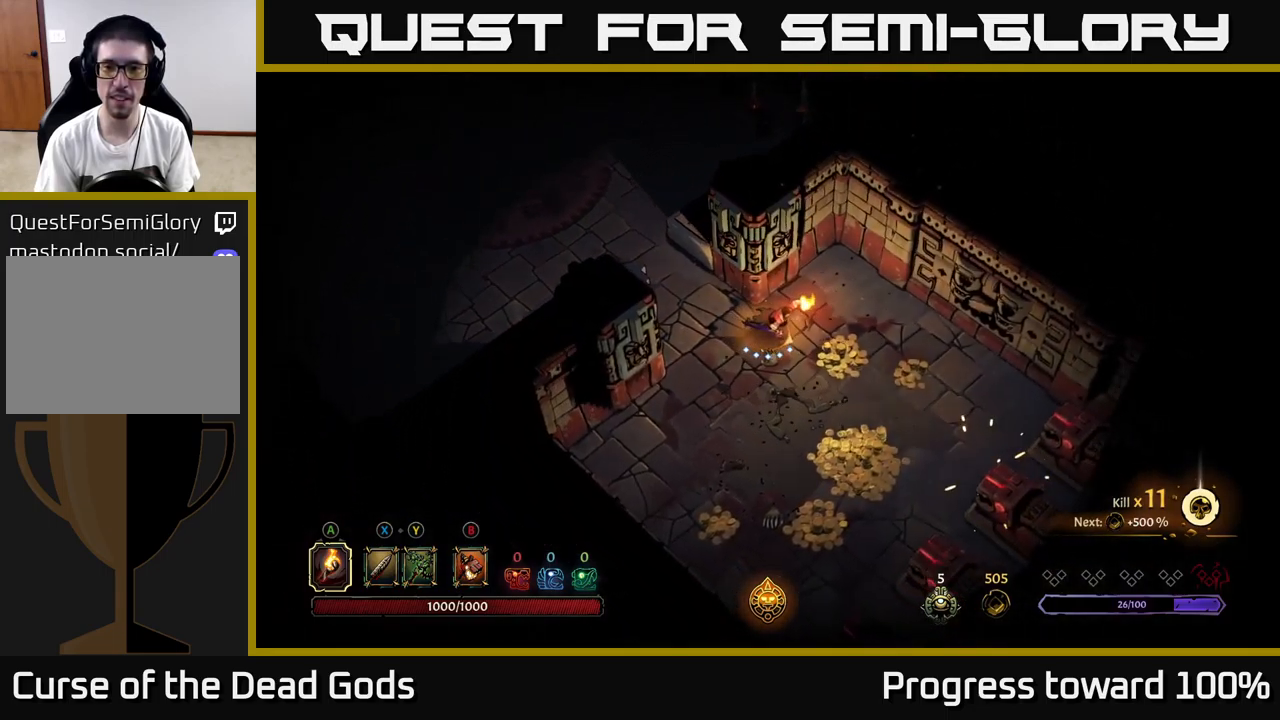
Gameplay with a controller (Xbox layout); each line is a JSON object with the inputs held at the frame after it. "events" lists button and stick changes between this image and that frame as [ms after this image, input, new state], when the widget could be followed in between. Not read: L3 R3.
{"buttons": [], "left_stick": "down-right", "right_stick": "center", "events": [[467, "left_stick", "down-right"]]}
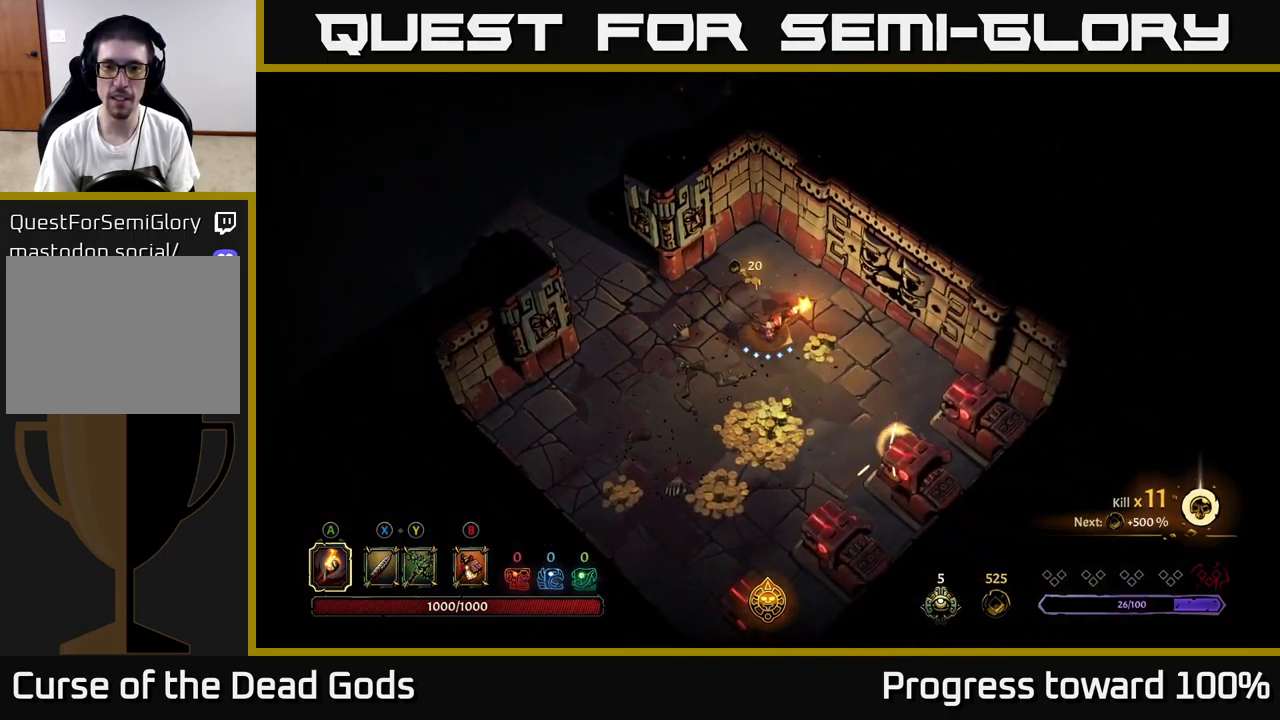
{"buttons": [], "left_stick": "down-left", "right_stick": "center", "events": [[100, "left_stick", "down"], [200, "left_stick", "down-left"], [233, "R2", "down"], [433, "R2", "up"]]}
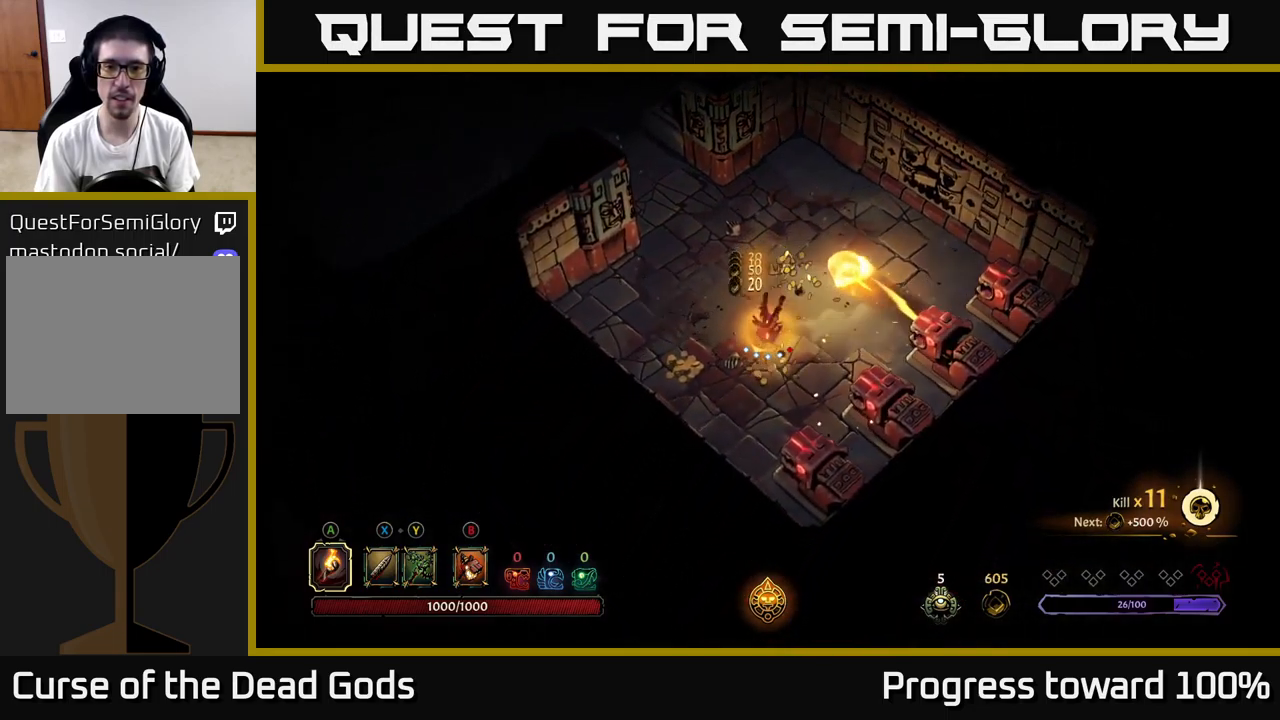
{"buttons": [], "left_stick": "up-left", "right_stick": "center", "events": [[17, "left_stick", "left"], [367, "left_stick", "up-left"]]}
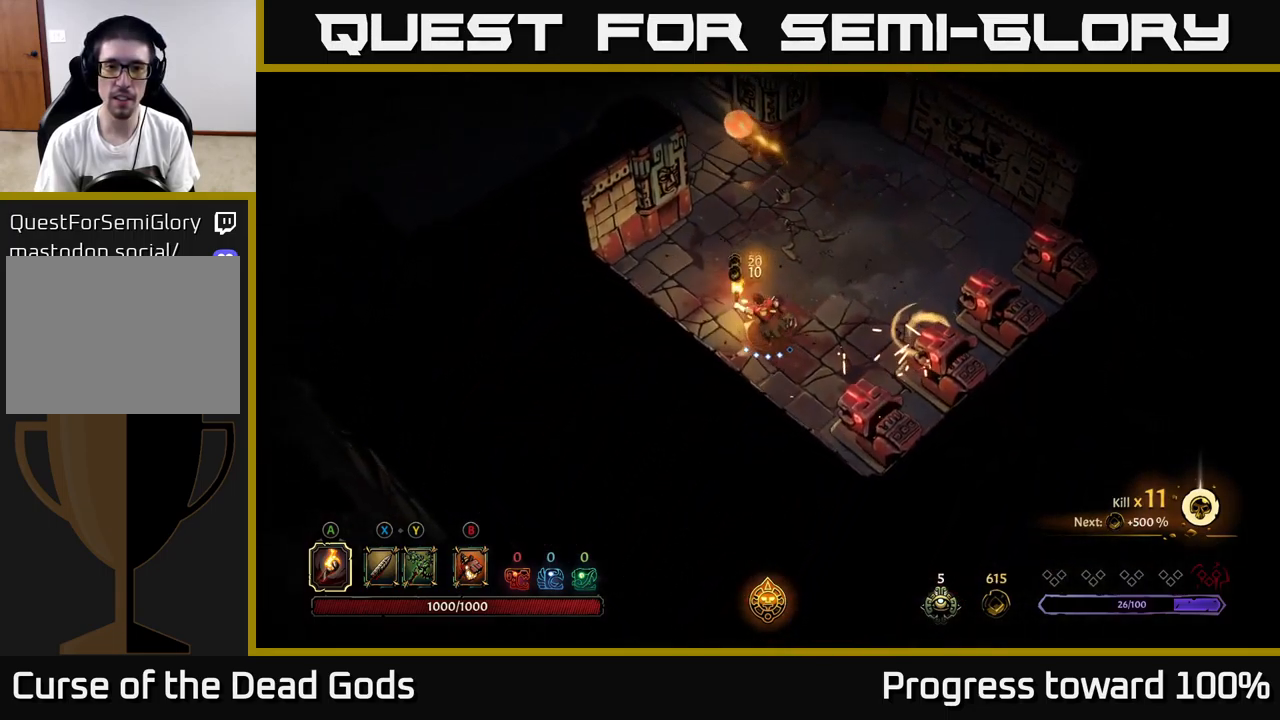
{"buttons": [], "left_stick": "up", "right_stick": "center", "events": [[300, "left_stick", "up"]]}
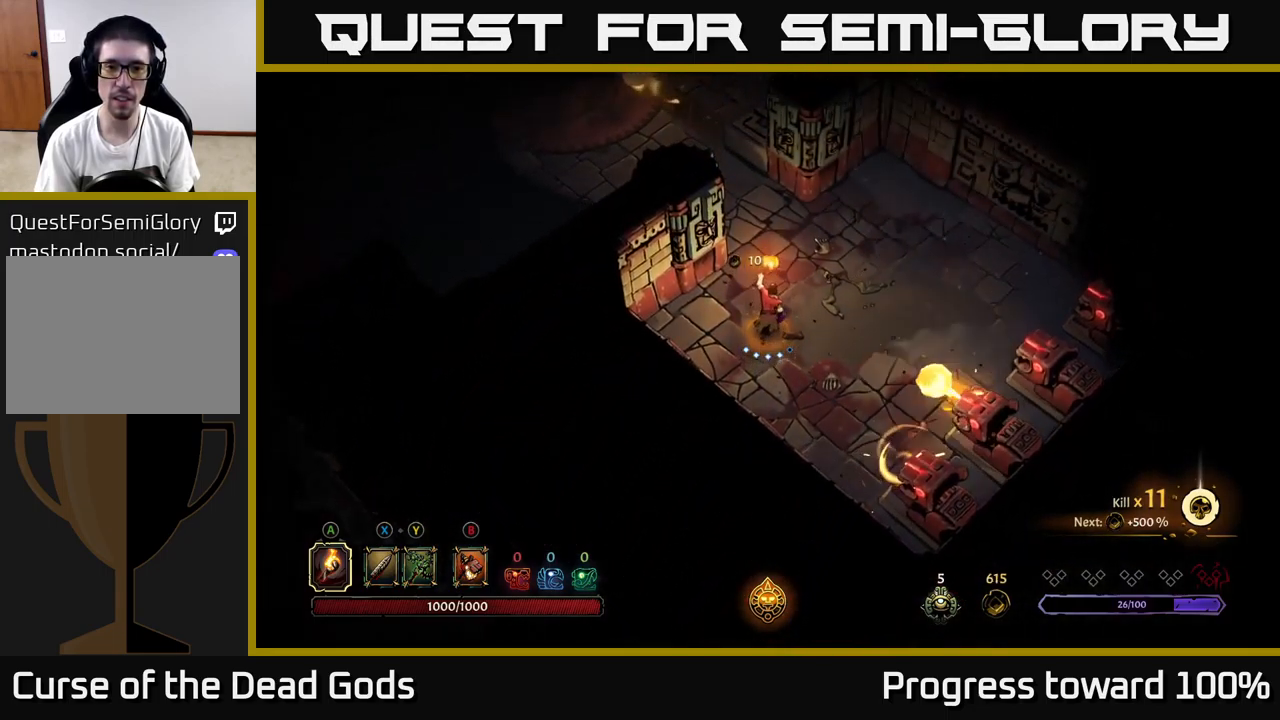
{"buttons": ["R2"], "left_stick": "up", "right_stick": "center", "events": [[350, "R2", "down"]]}
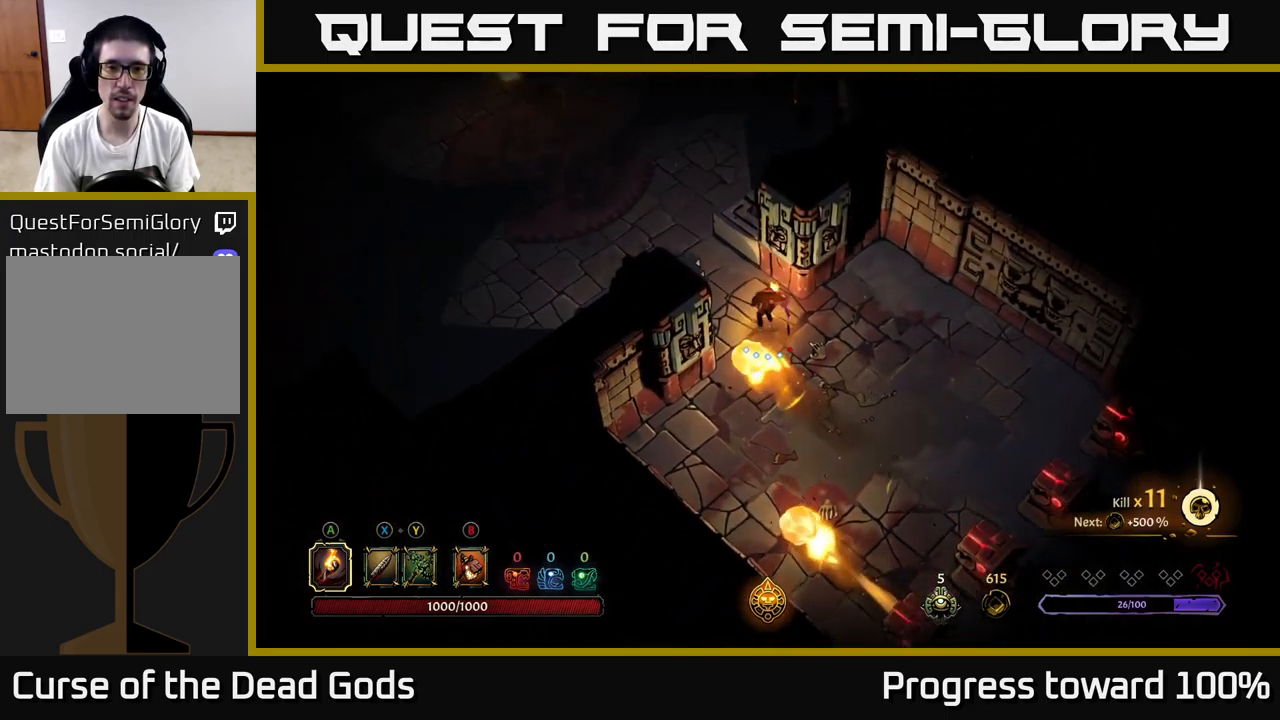
{"buttons": [], "left_stick": "up-left", "right_stick": "center", "events": [[200, "R2", "up"], [200, "left_stick", "center"], [384, "left_stick", "left"], [484, "left_stick", "up-left"]]}
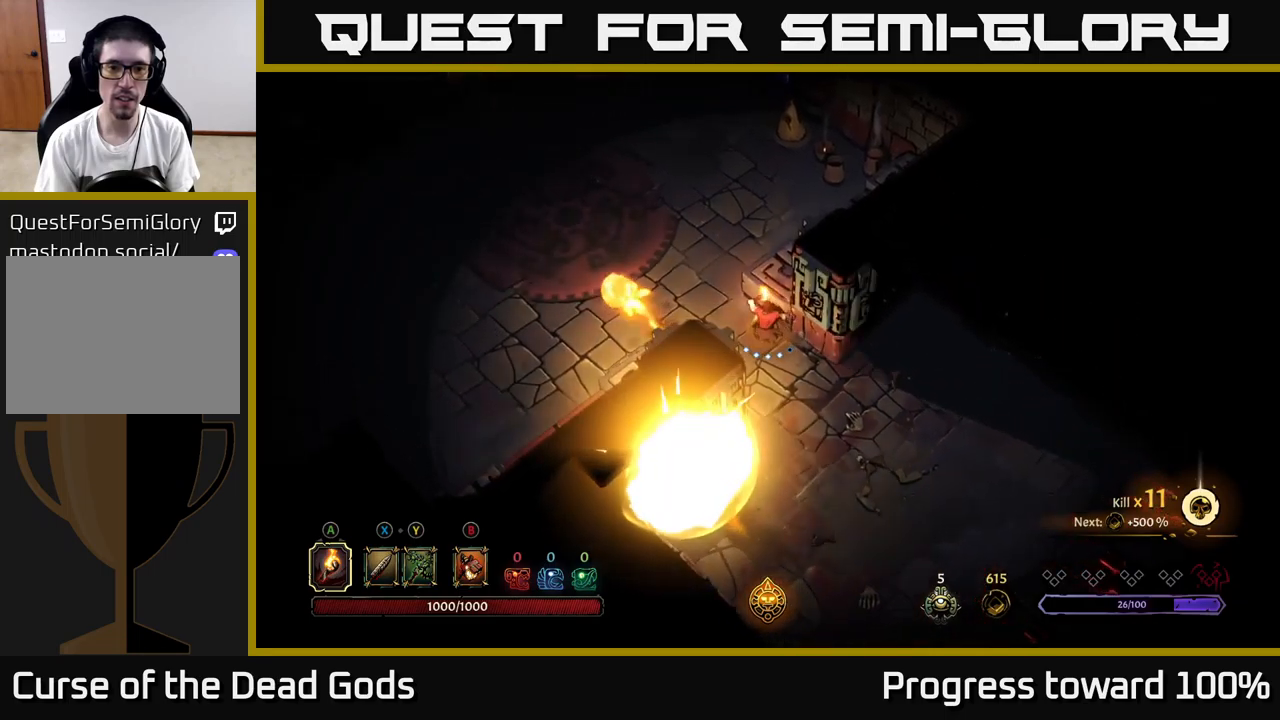
{"buttons": [], "left_stick": "up-left", "right_stick": "center", "events": []}
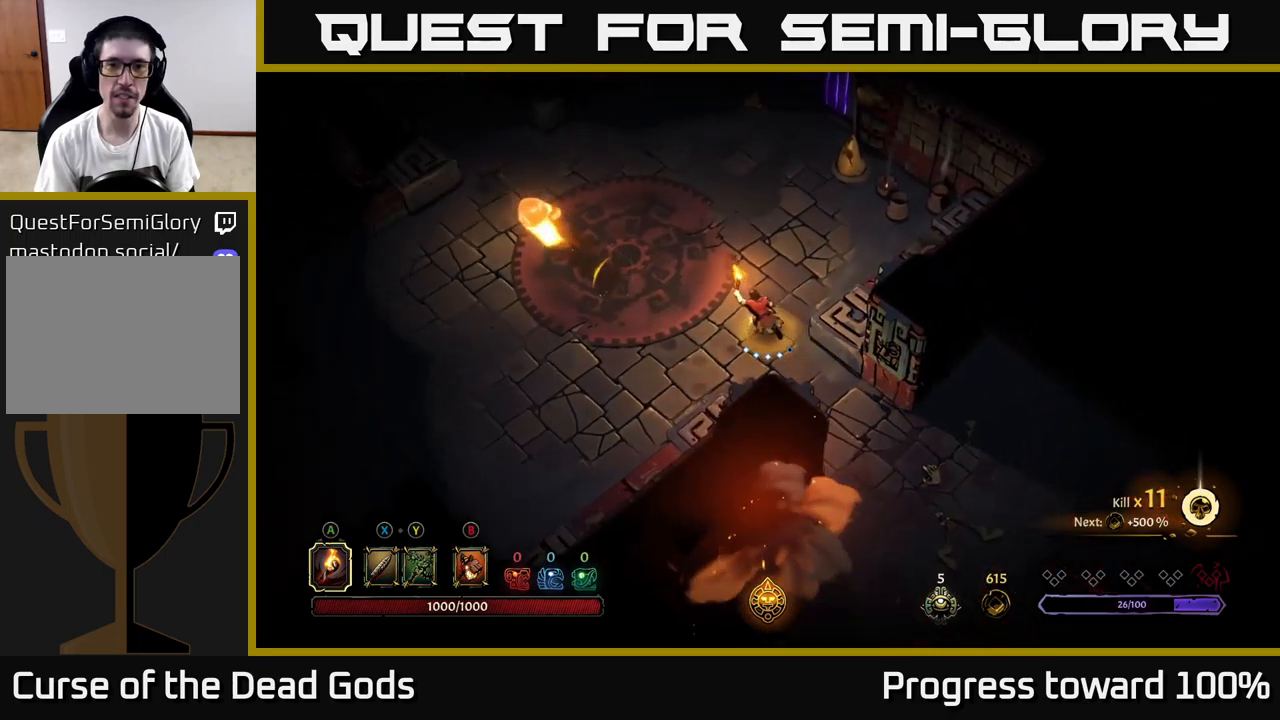
{"buttons": [], "left_stick": "up-left", "right_stick": "center", "events": []}
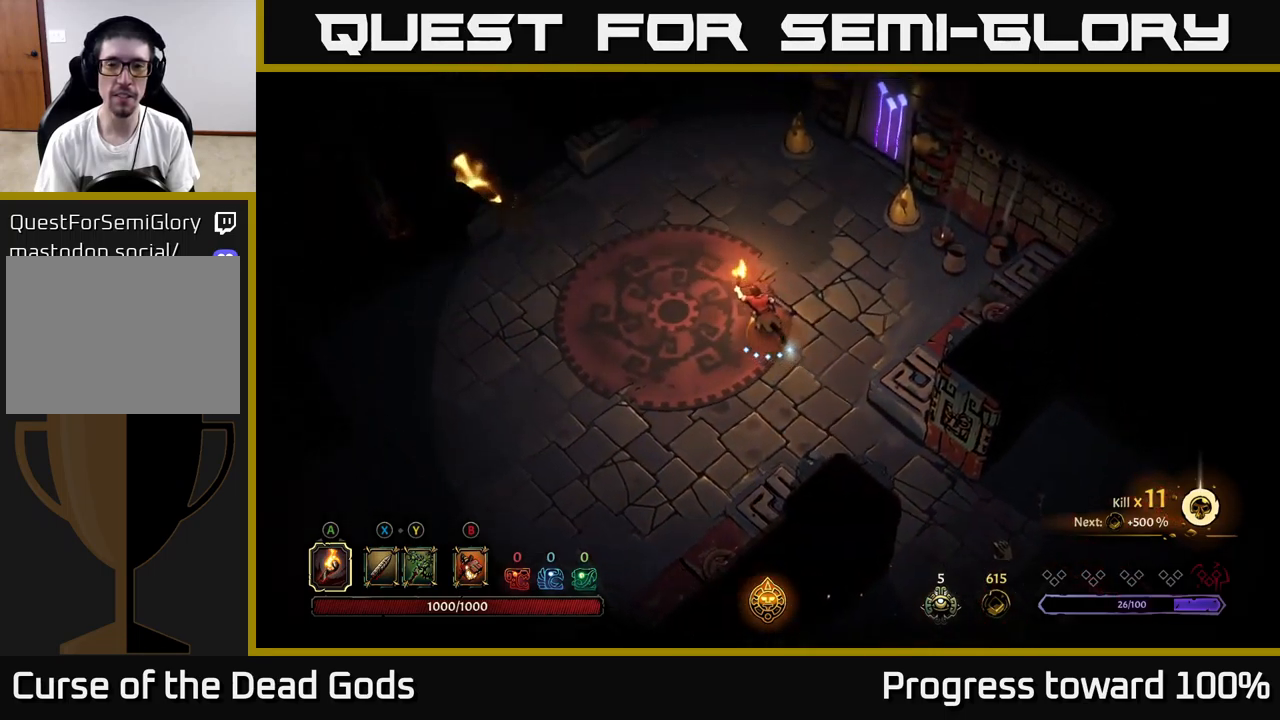
{"buttons": [], "left_stick": "up-left", "right_stick": "center", "events": []}
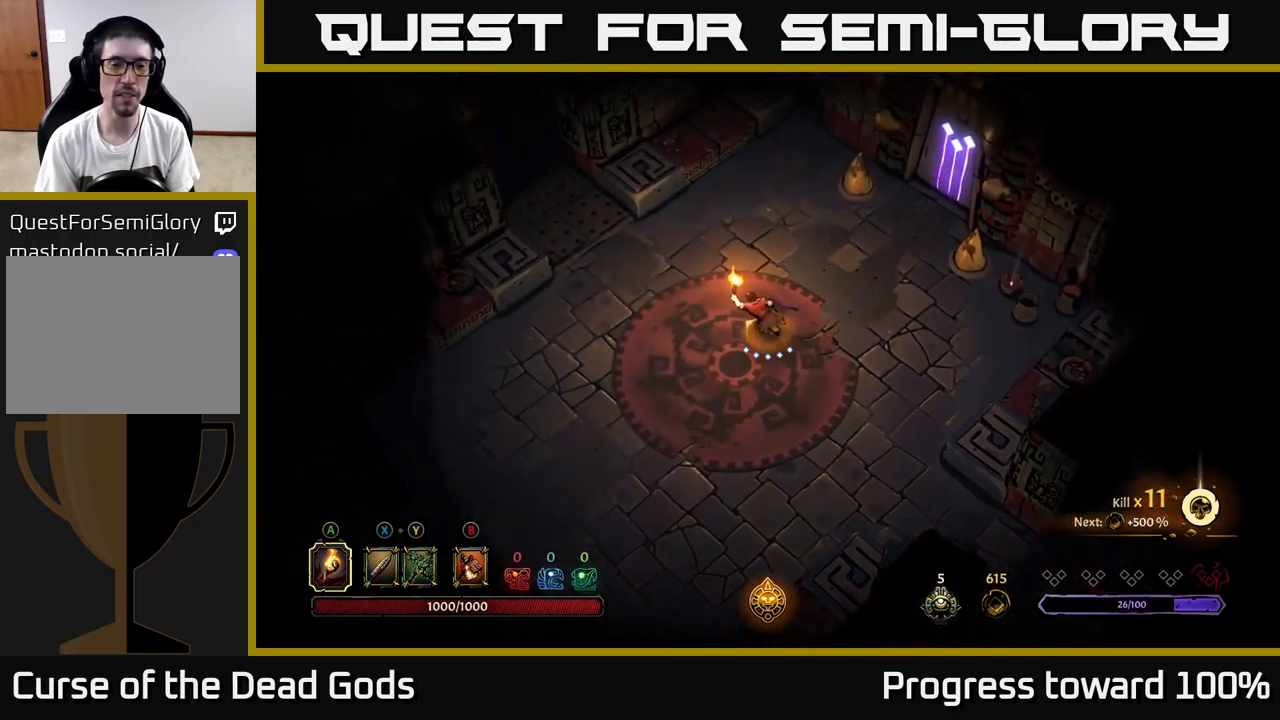
{"buttons": [], "left_stick": "up-left", "right_stick": "center", "events": []}
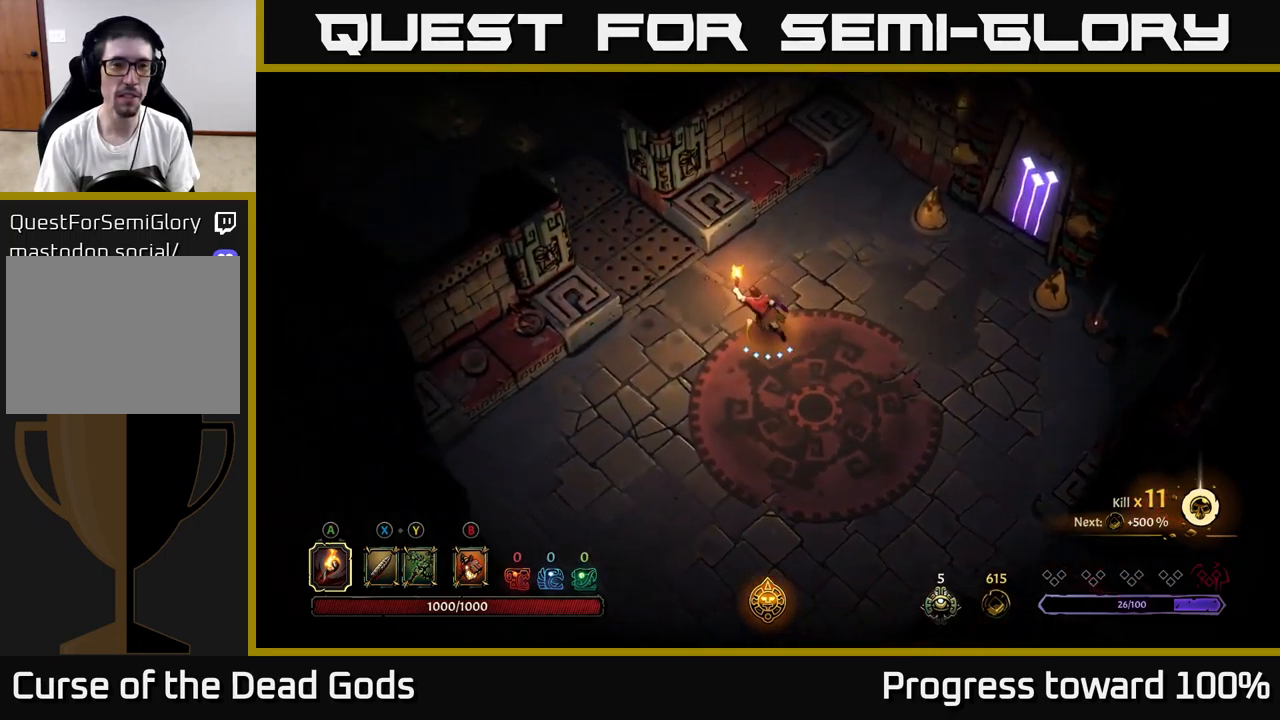
{"buttons": [], "left_stick": "up-left", "right_stick": "center", "events": []}
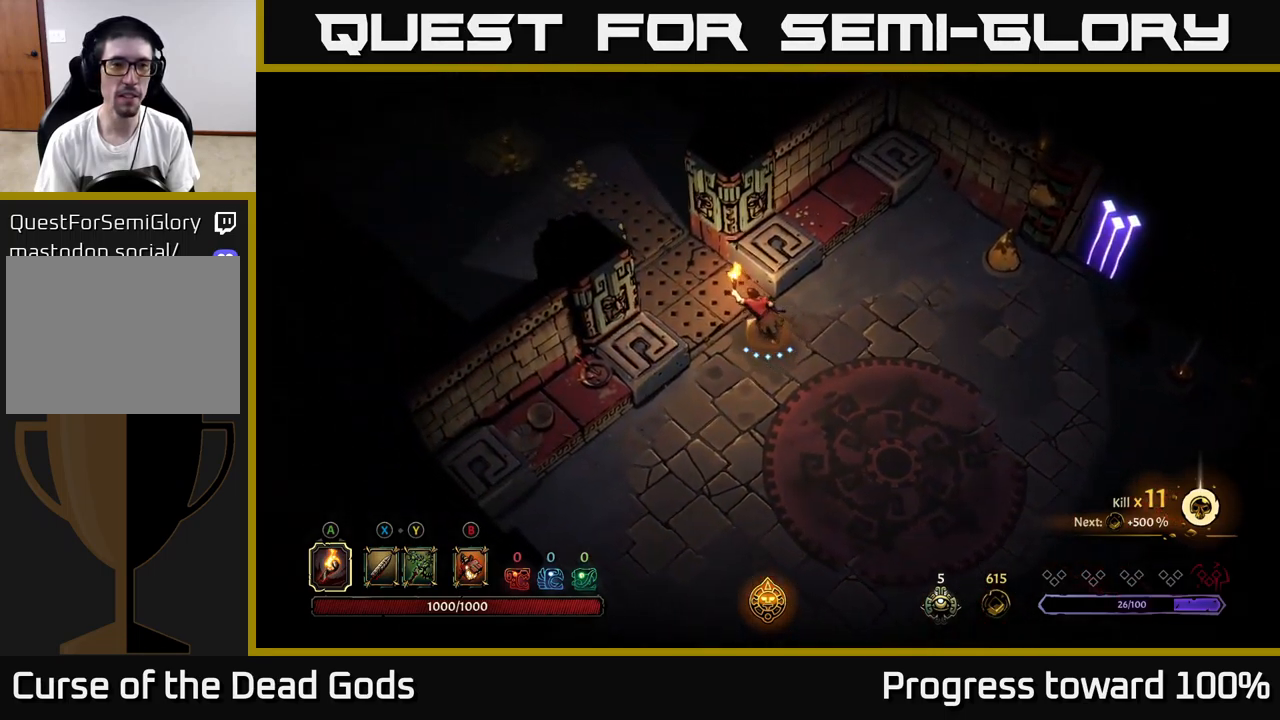
{"buttons": ["R2"], "left_stick": "up-left", "right_stick": "center", "events": [[484, "R2", "down"]]}
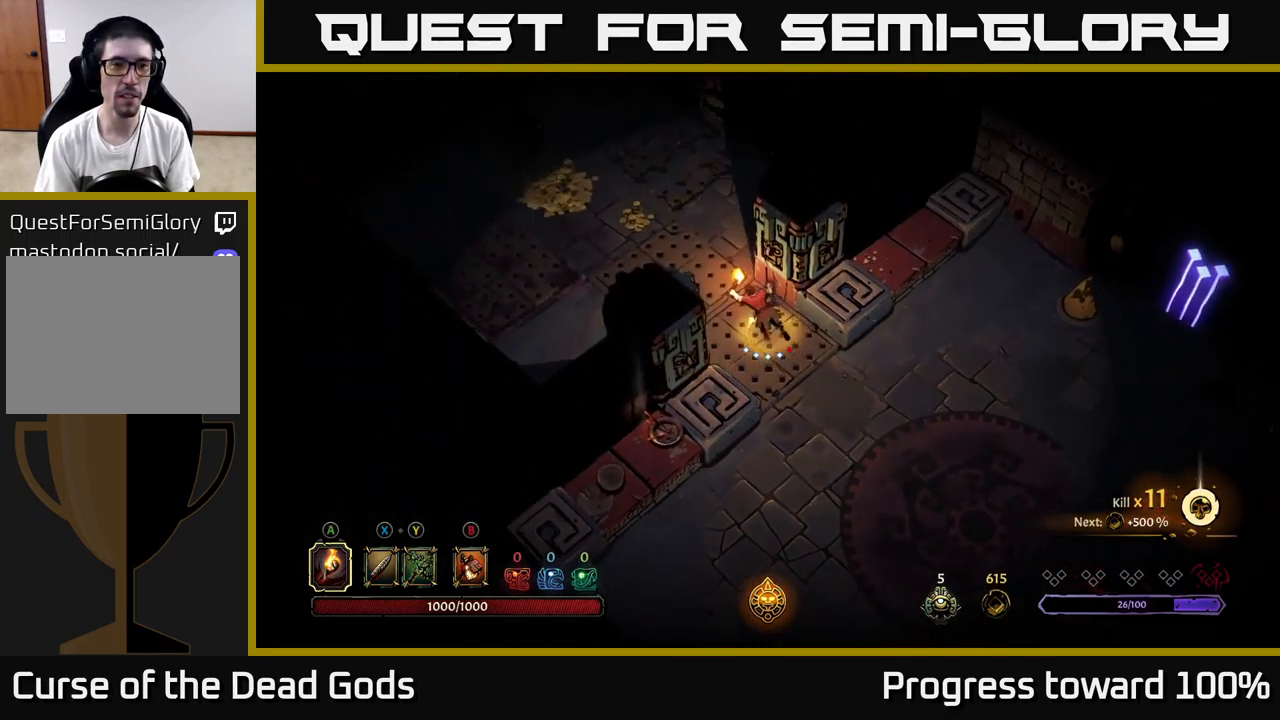
{"buttons": [], "left_stick": "up-left", "right_stick": "center", "events": [[300, "R2", "up"]]}
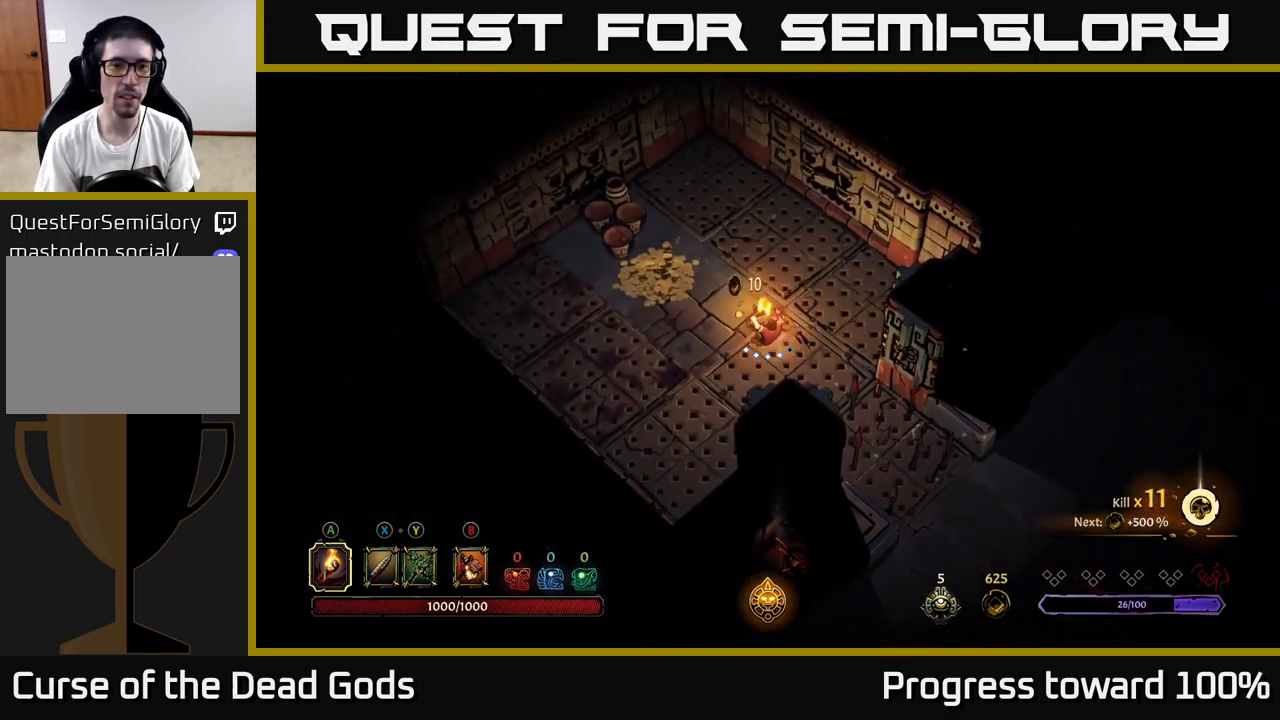
{"buttons": [], "left_stick": "up-left", "right_stick": "center", "events": []}
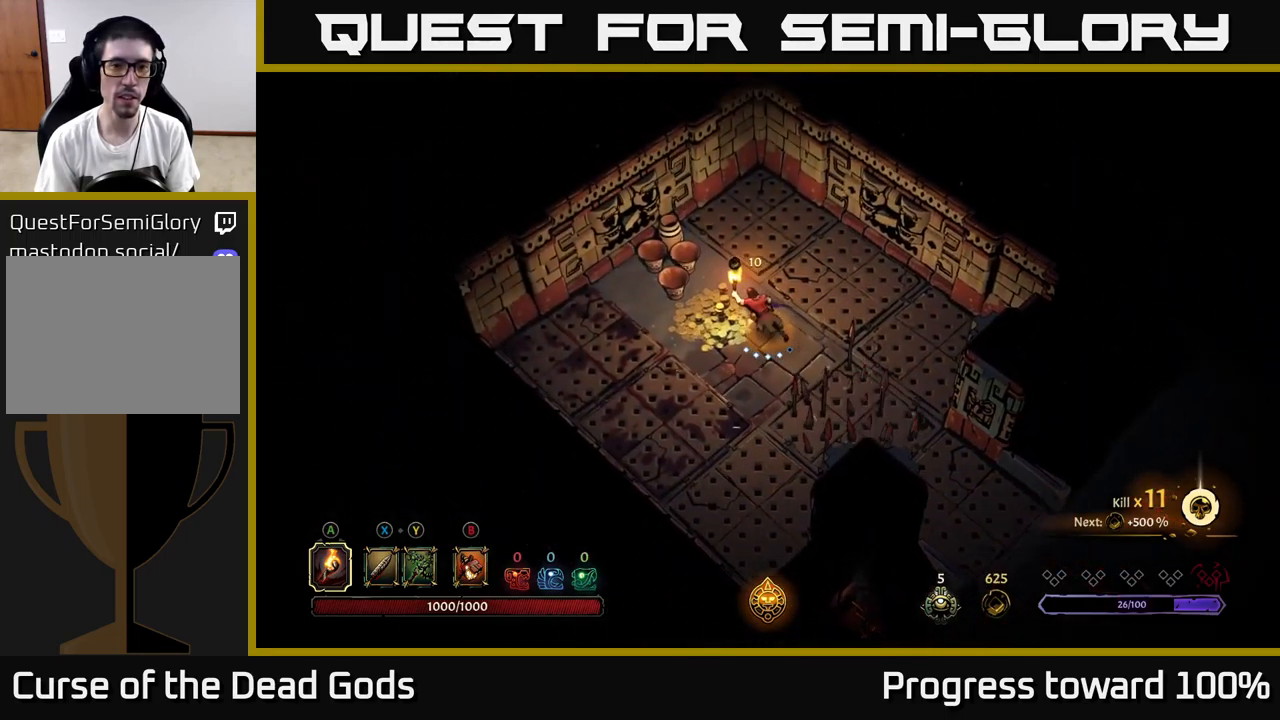
{"buttons": ["X"], "left_stick": "center", "right_stick": "center", "events": [[250, "left_stick", "center"], [284, "X", "down"], [400, "X", "up"], [467, "X", "down"]]}
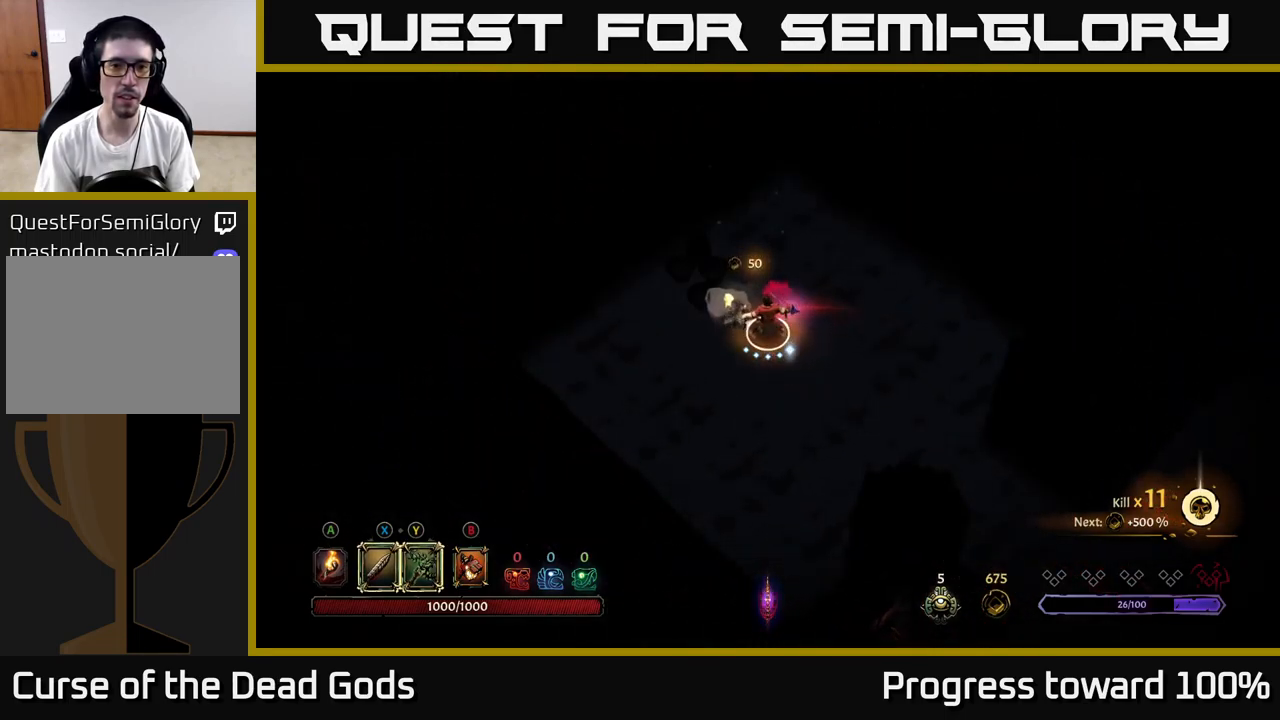
{"buttons": [], "left_stick": "center", "right_stick": "center", "events": [[50, "X", "up"]]}
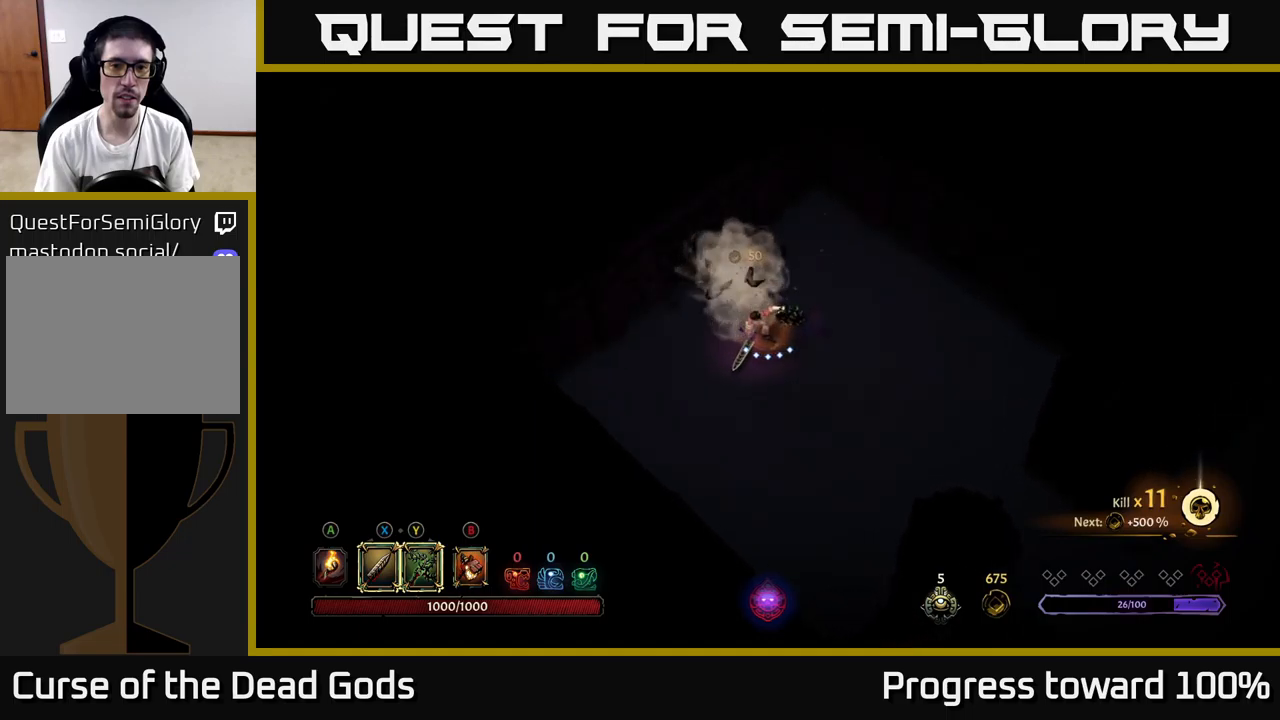
{"buttons": [], "left_stick": "down-right", "right_stick": "center", "events": [[133, "left_stick", "down-right"], [167, "A", "down"], [267, "A", "up"]]}
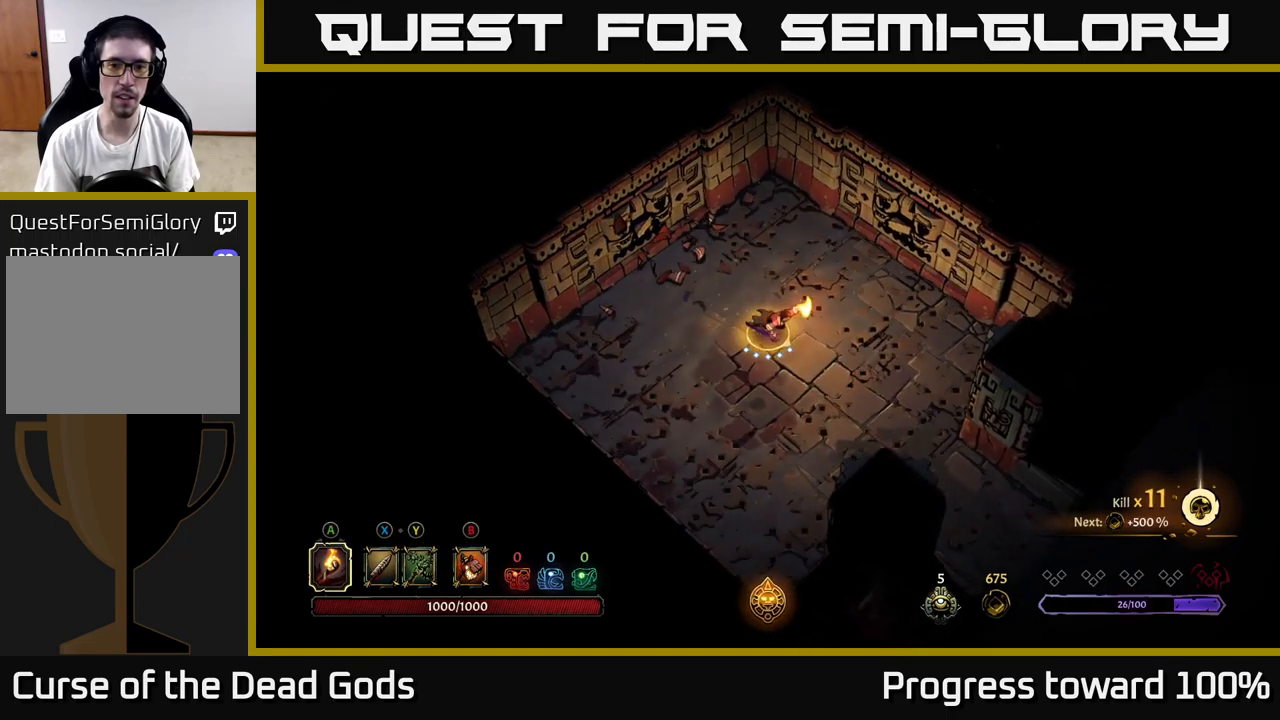
{"buttons": [], "left_stick": "down-right", "right_stick": "center", "events": []}
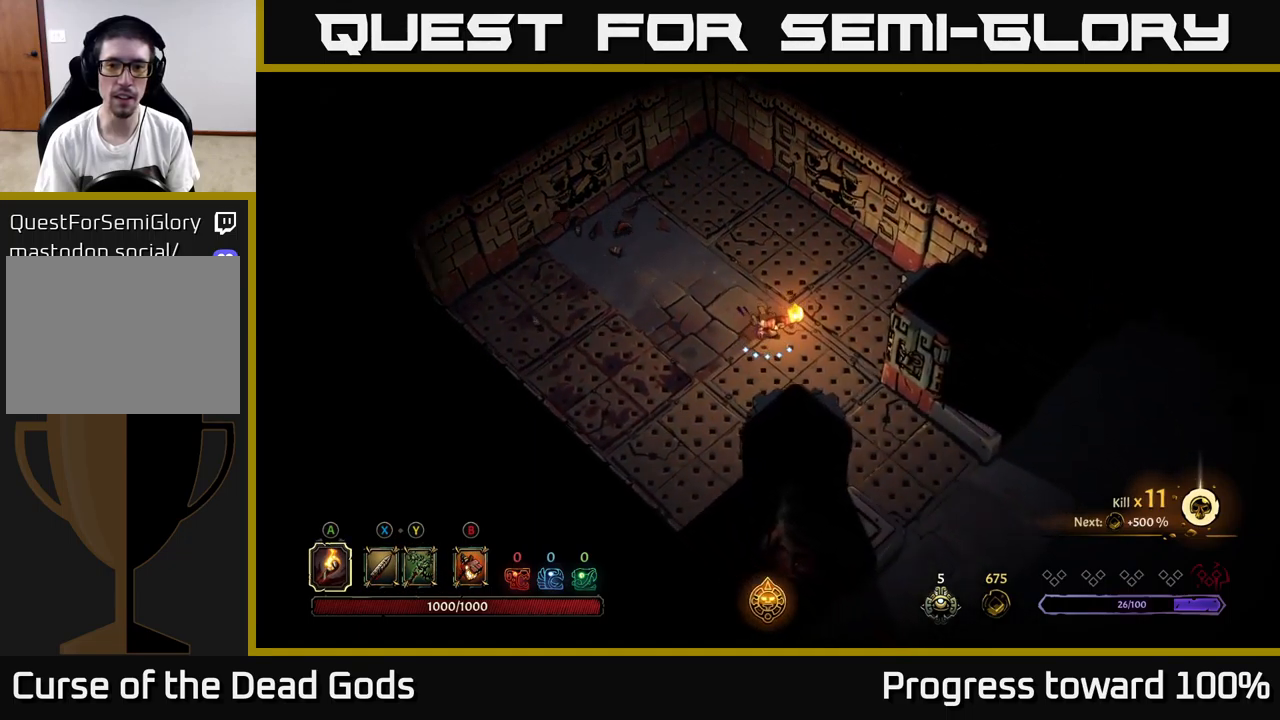
{"buttons": ["R2"], "left_stick": "down-right", "right_stick": "center", "events": [[250, "R2", "down"]]}
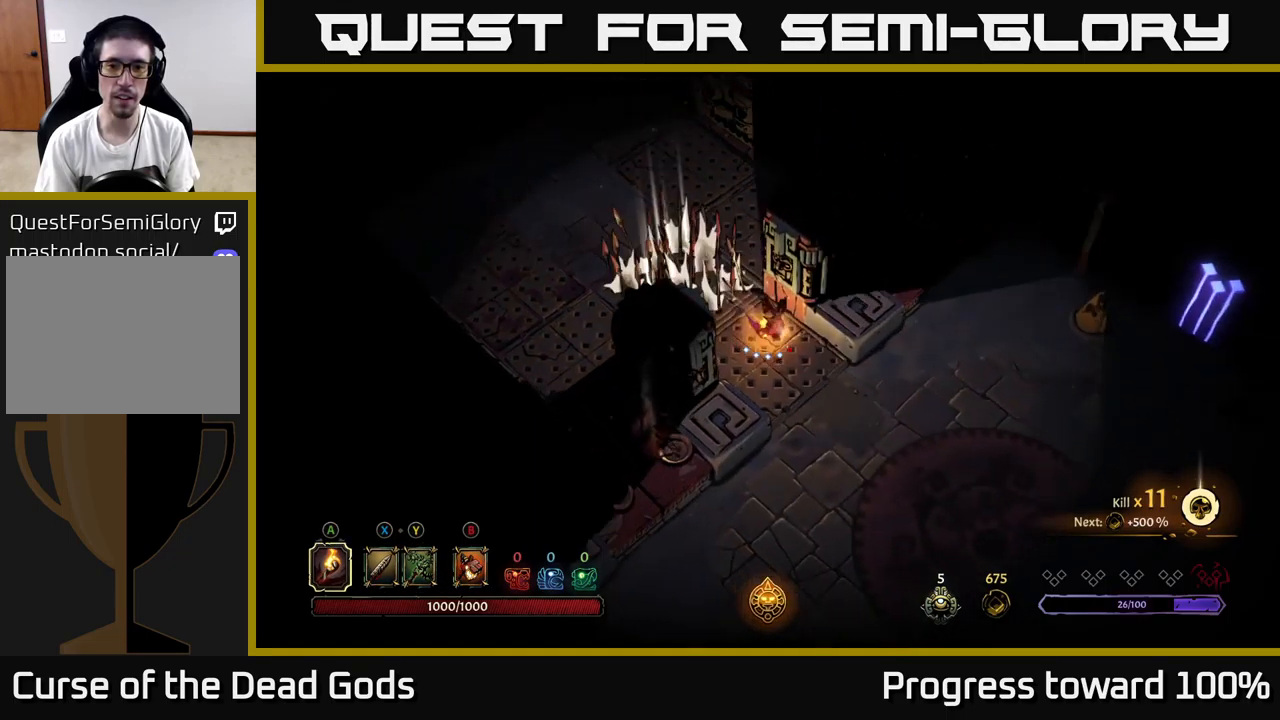
{"buttons": [], "left_stick": "down-right", "right_stick": "center", "events": [[150, "R2", "up"], [317, "R2", "down"], [483, "R2", "up"]]}
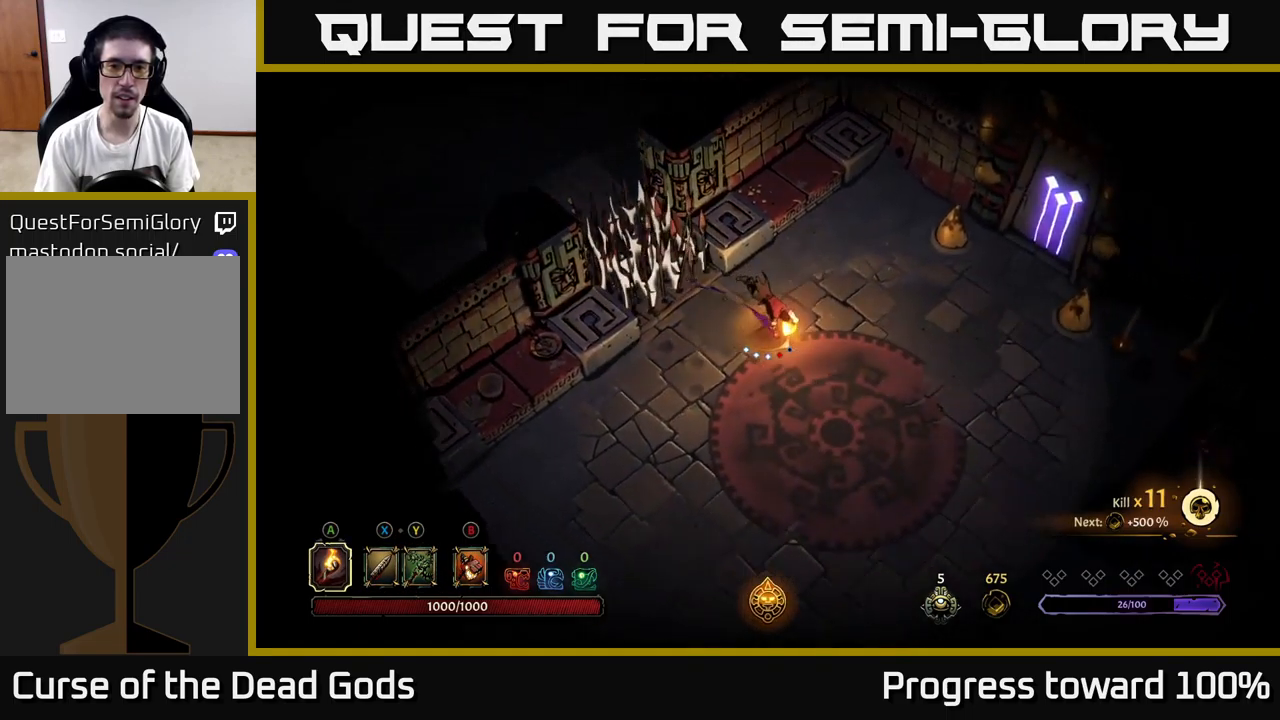
{"buttons": [], "left_stick": "down-left", "right_stick": "center", "events": [[500, "left_stick", "down-left"]]}
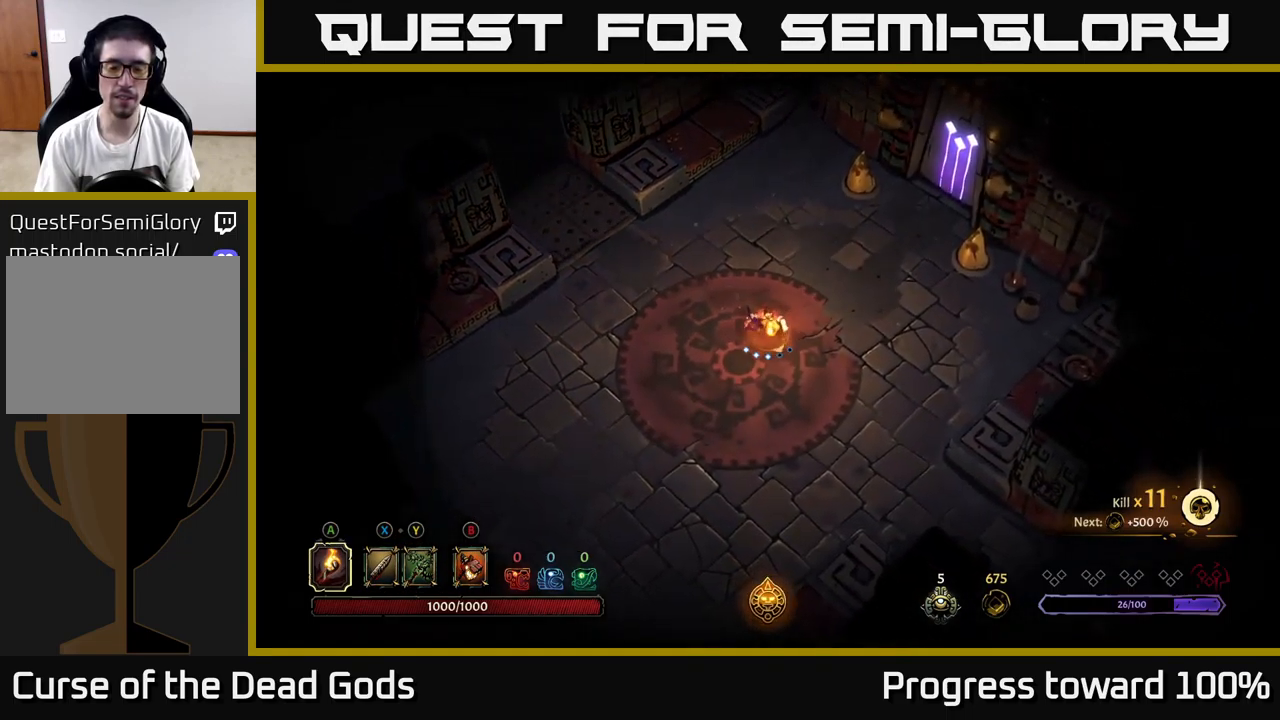
{"buttons": [], "left_stick": "down-left", "right_stick": "center", "events": []}
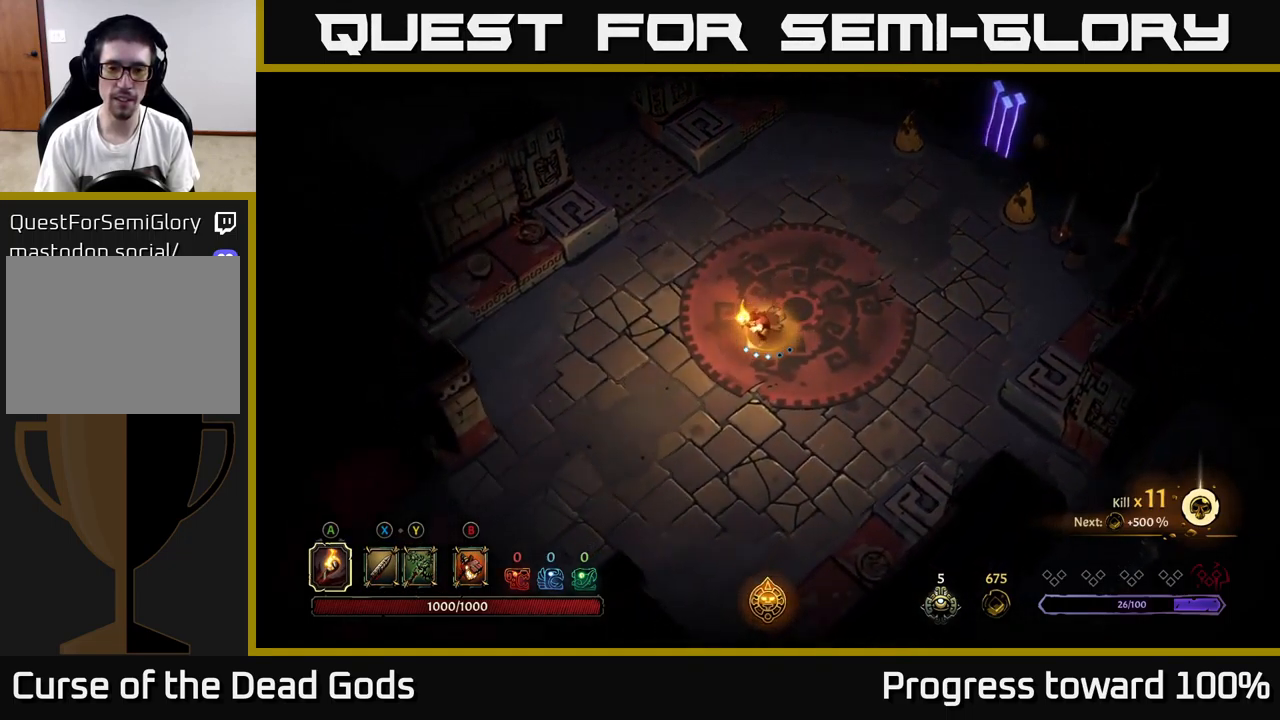
{"buttons": [], "left_stick": "right", "right_stick": "center", "events": [[317, "left_stick", "down-right"], [483, "left_stick", "right"]]}
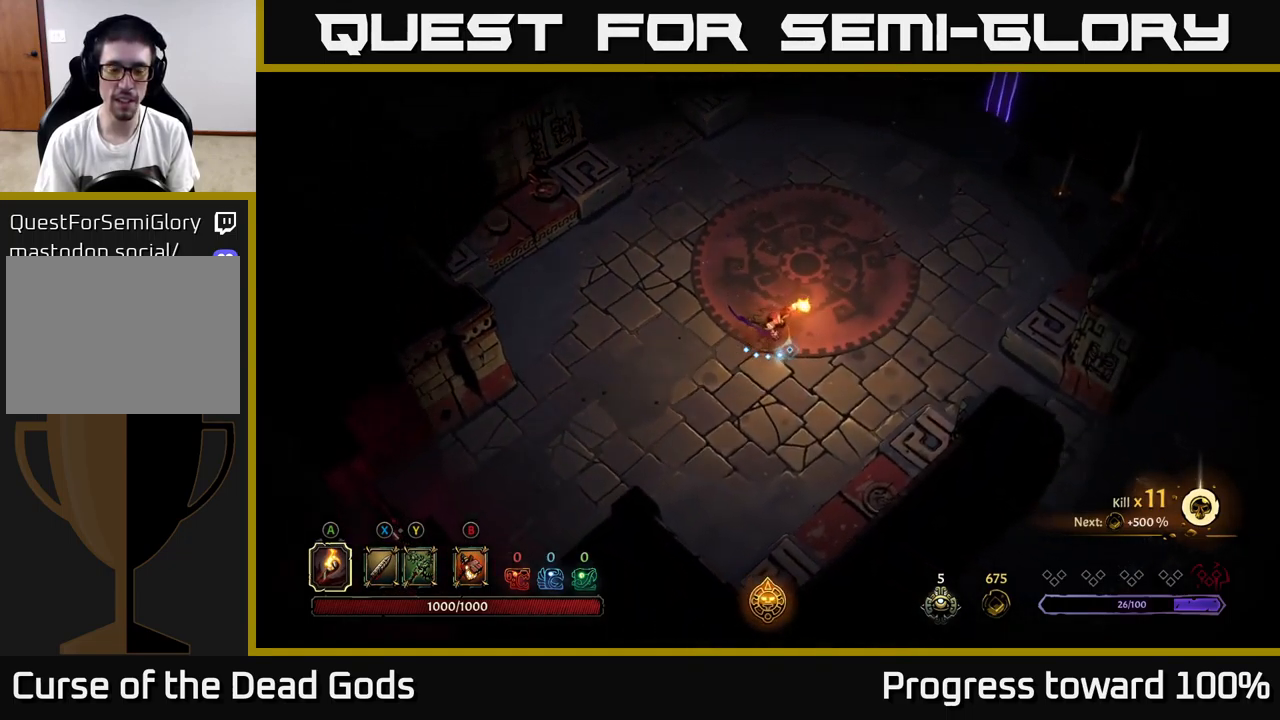
{"buttons": [], "left_stick": "right", "right_stick": "center", "events": [[233, "left_stick", "center"], [400, "left_stick", "right"]]}
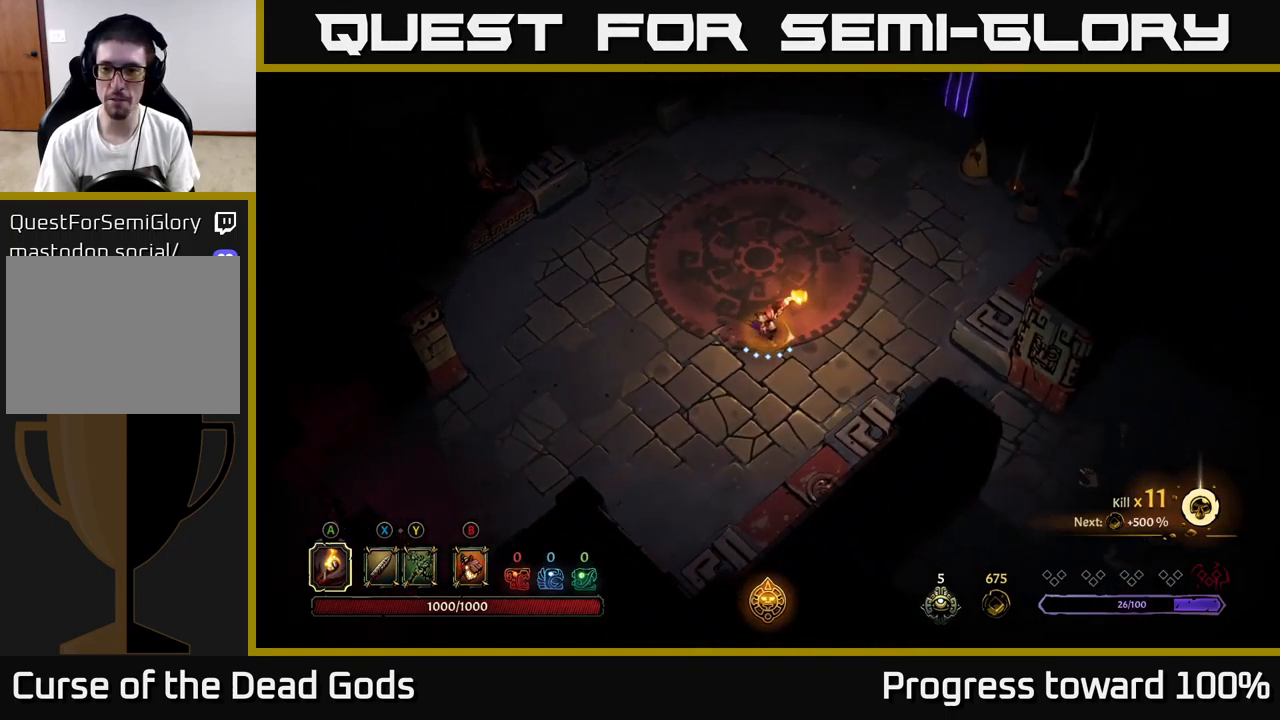
{"buttons": [], "left_stick": "right", "right_stick": "center", "events": []}
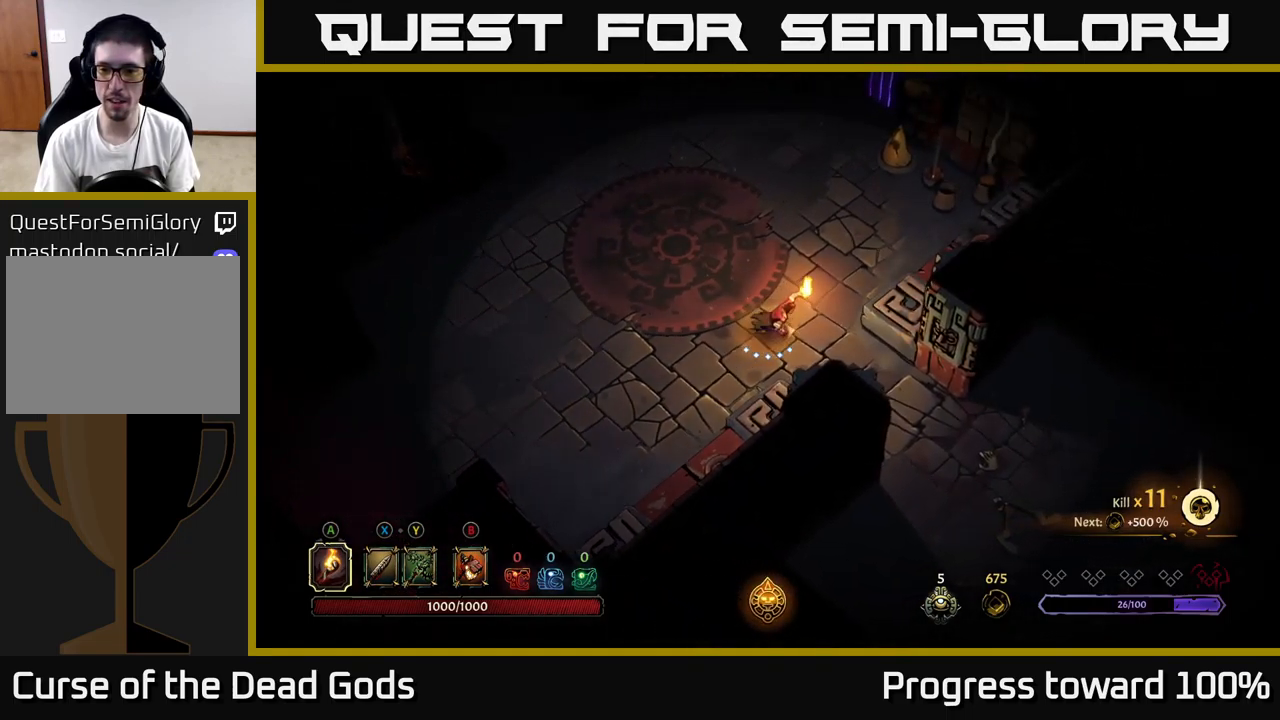
{"buttons": [], "left_stick": "up", "right_stick": "center", "events": [[50, "left_stick", "up-right"], [166, "left_stick", "up"]]}
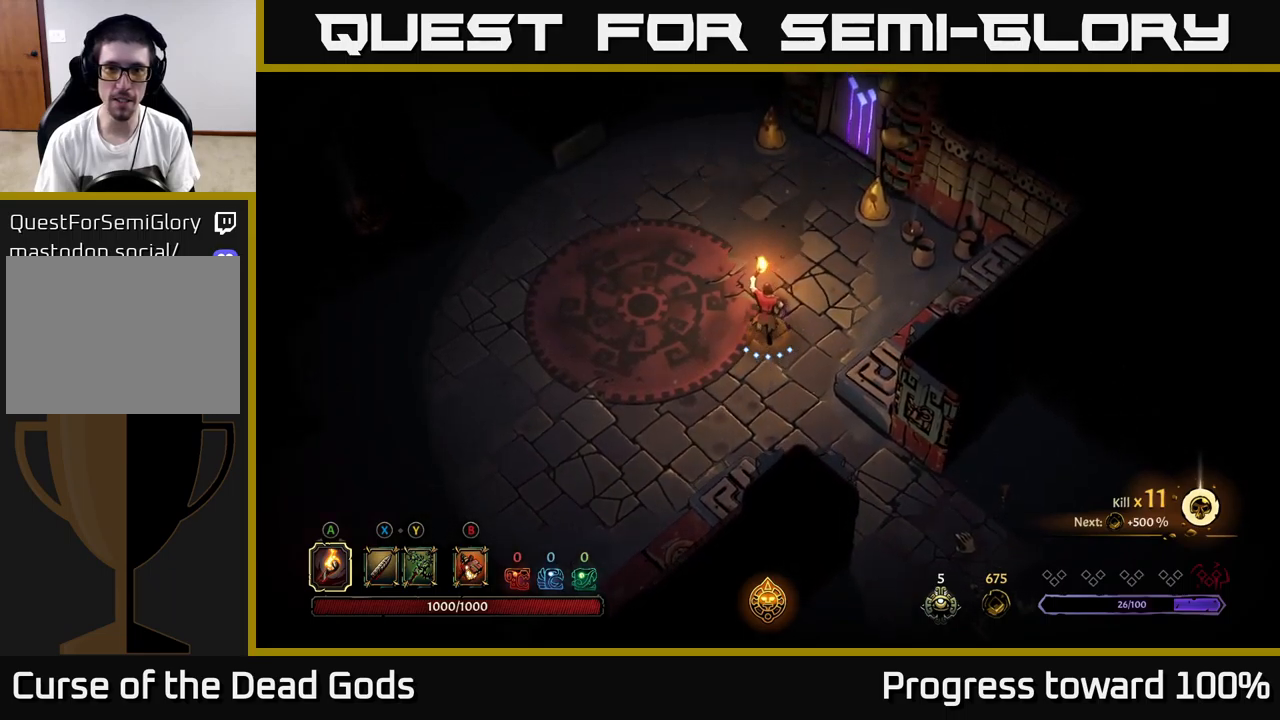
{"buttons": [], "left_stick": "up", "right_stick": "center", "events": []}
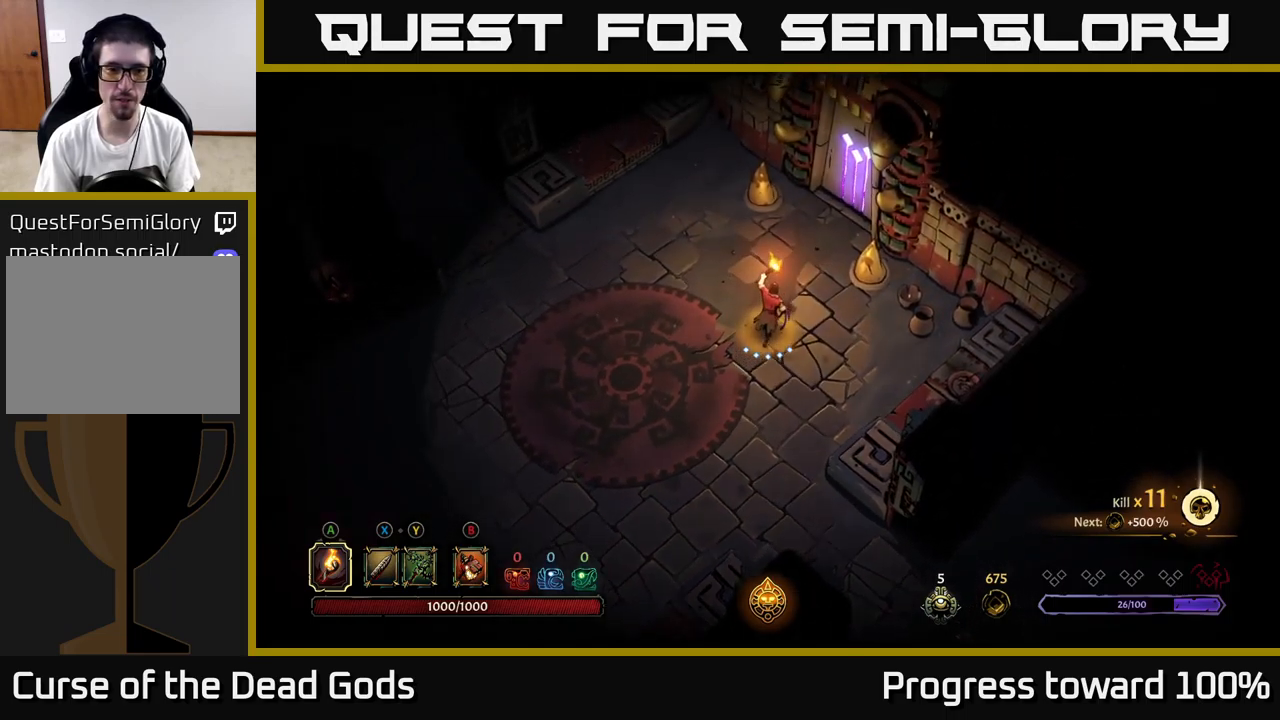
{"buttons": [], "left_stick": "up-right", "right_stick": "center", "events": [[417, "left_stick", "up-right"]]}